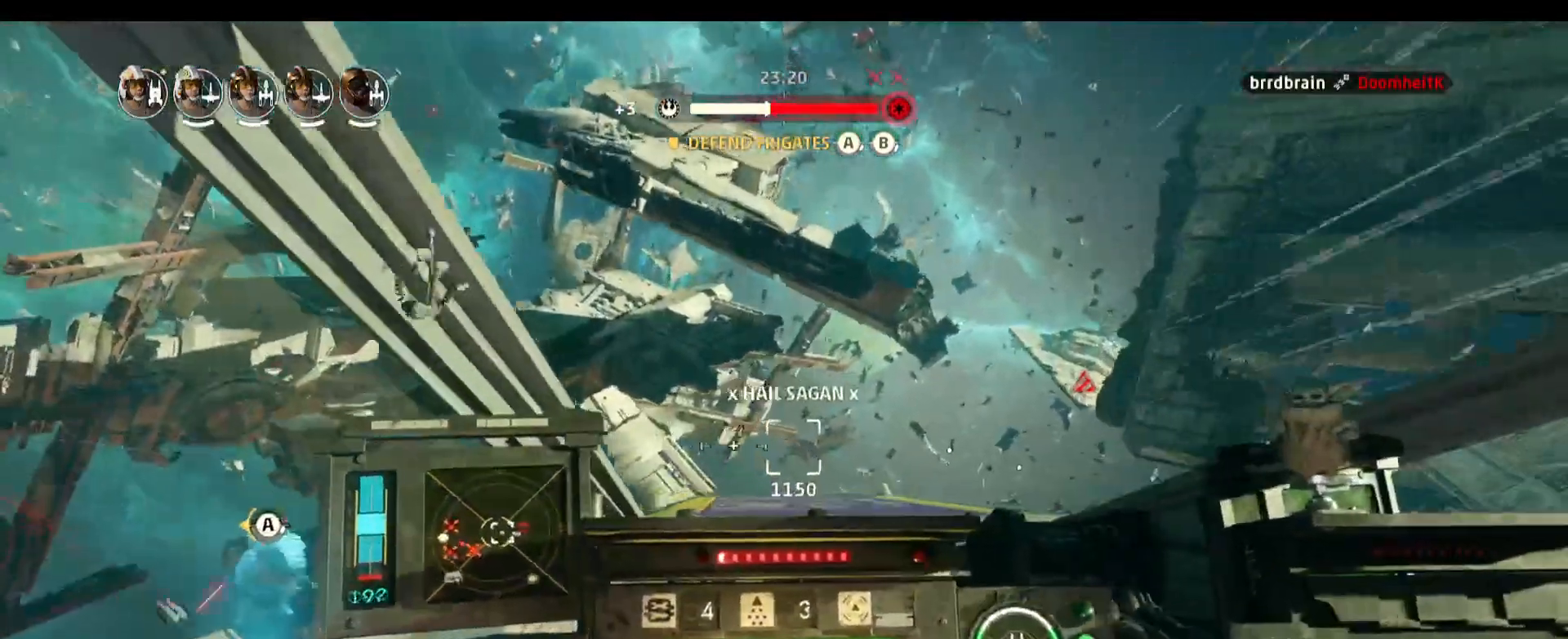
Gameplay with keyboard and mouse; each line is a JSON object with the keys and mouse buttons held at the frame after it. "events" lists presses ("down") and releases ("up") of "1", "2", "3", "4", "5", "a", "alt", "b", "c", "caps_lock", "ctrl", "d", "e", "f", "g", "q", "r", "s", "shift", "space", "super", "t", "tab", "tilde", "v", "w", "x", "z", "mouse_left", "mouse_wheel" and "mouse_right" between this image and that frame as [ms after this image, input, new state], when the widget could be followed in between. "mouse_left", "mouse_wheel", "mouse_right" = the "left", "wheel", "right" buttons of the "mouse" list. No other keys are recorded. "wheel" means that the mouse wheel is clicked or scrolled. Not read: mouse_move.
{"keys": [], "mouse": [], "events": []}
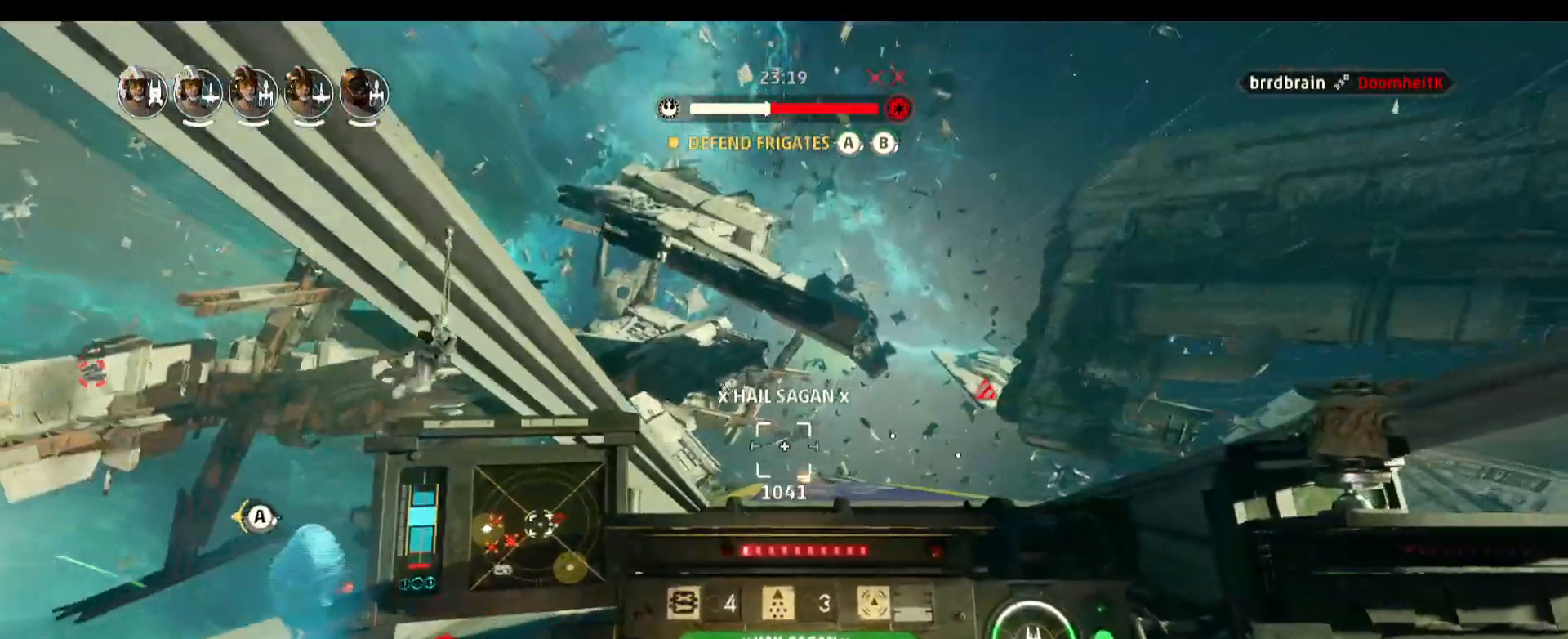
{"keys": ["w"], "mouse": [], "events": [[467, "w", "down"]]}
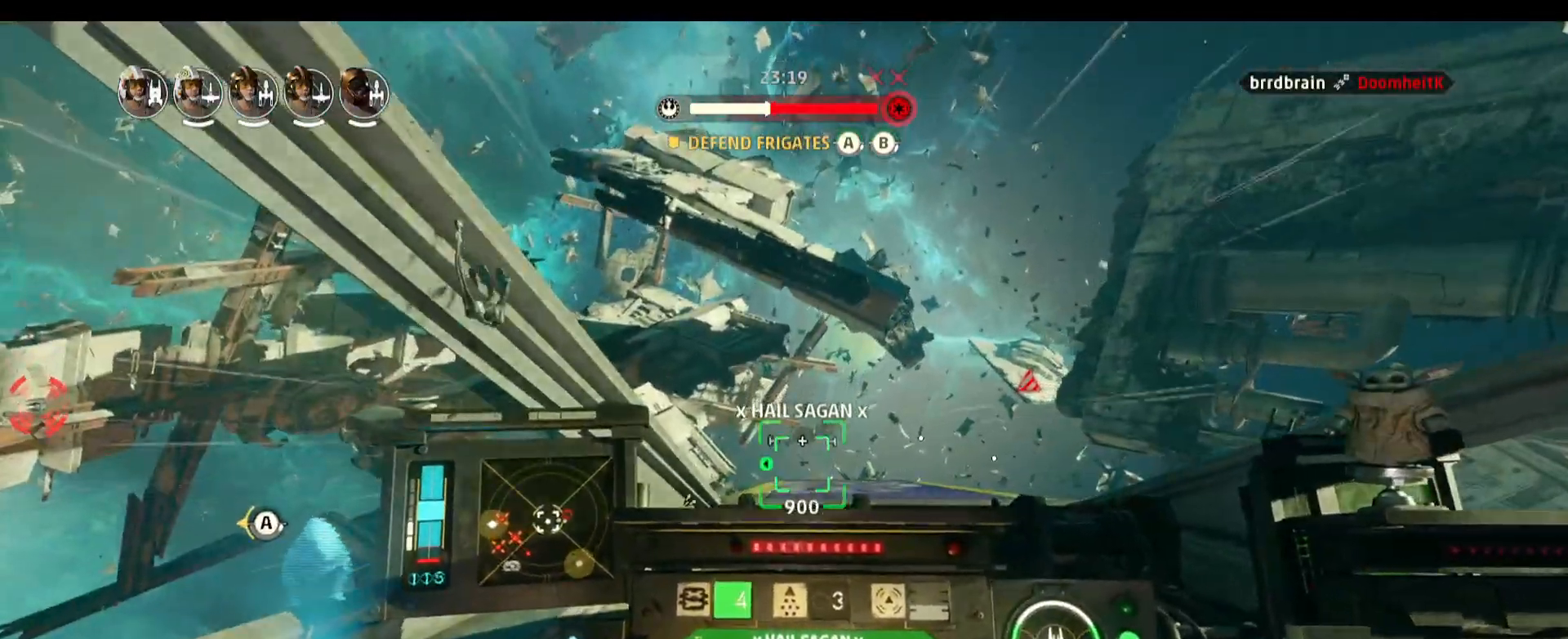
{"keys": ["d"], "mouse": [], "events": [[150, "w", "up"], [300, "d", "down"]]}
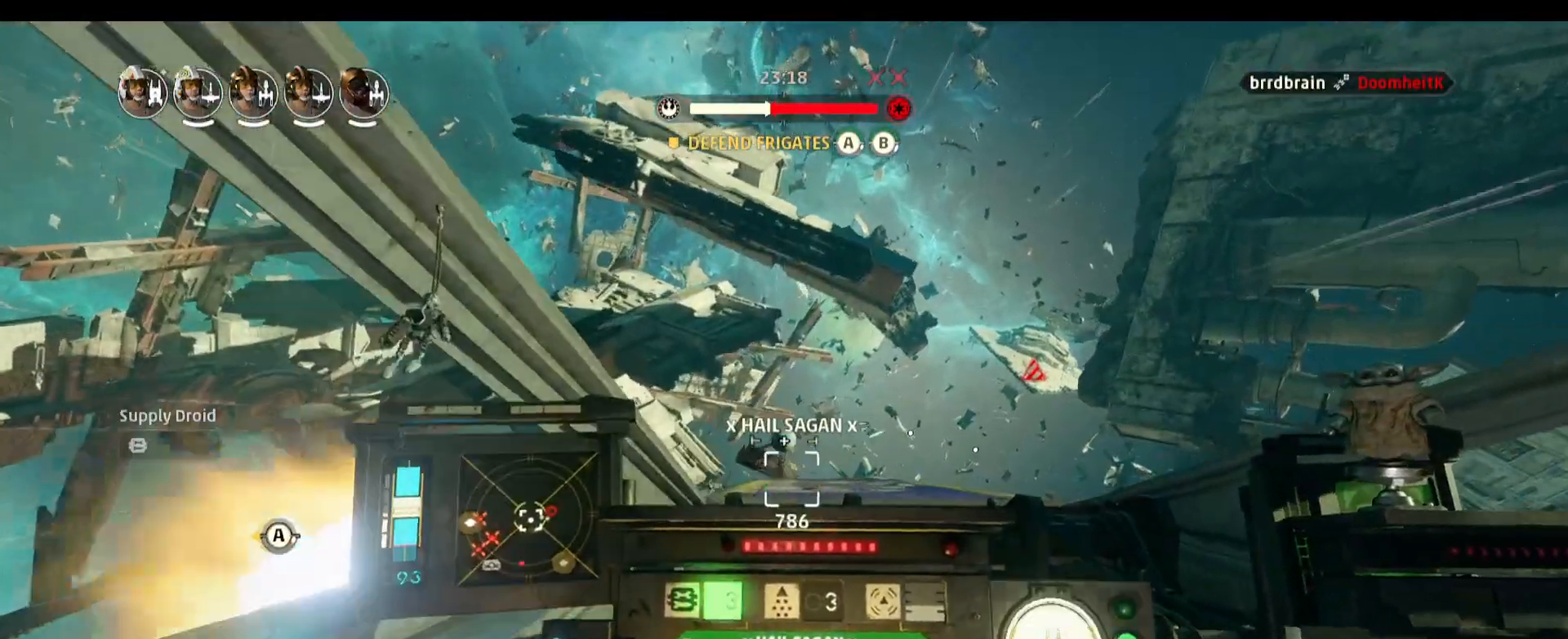
{"keys": ["d", "w"], "mouse": [], "events": [[400, "w", "down"]]}
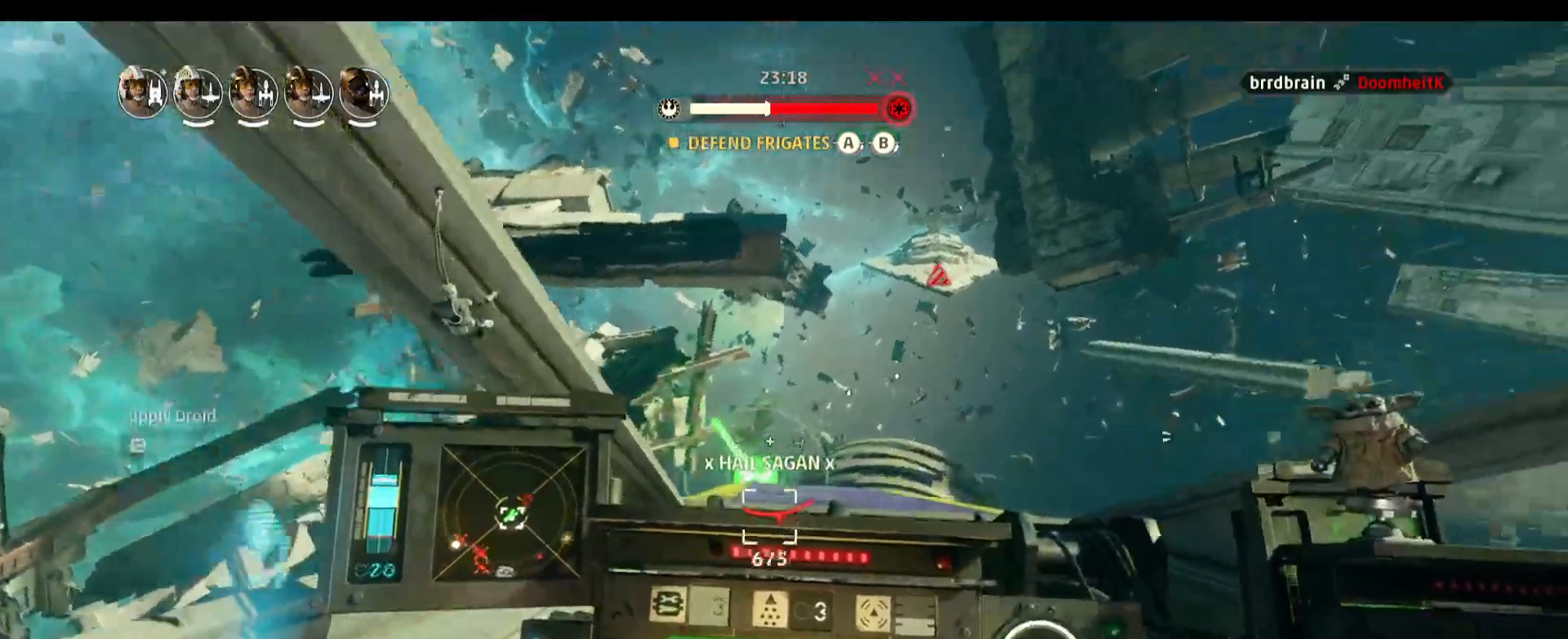
{"keys": ["w"], "mouse": [], "events": [[417, "d", "up"]]}
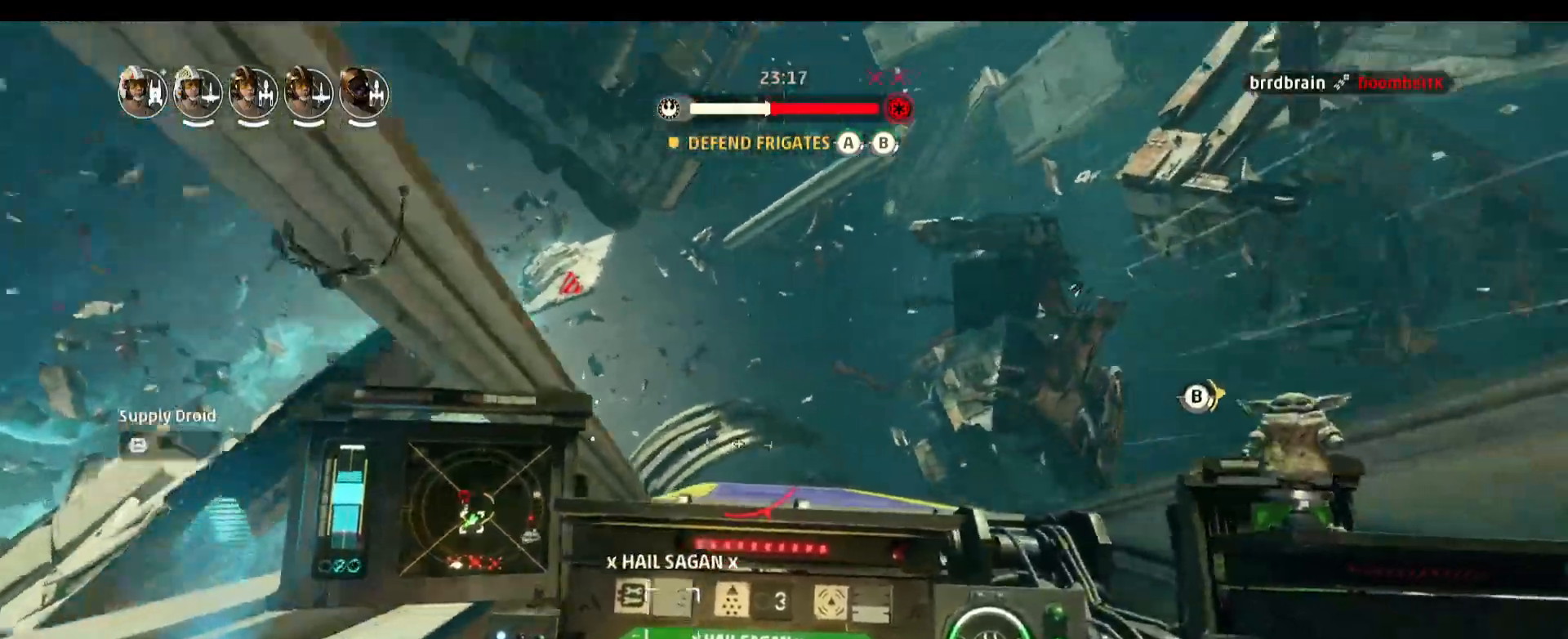
{"keys": ["d", "w"], "mouse": [], "events": [[200, "d", "down"]]}
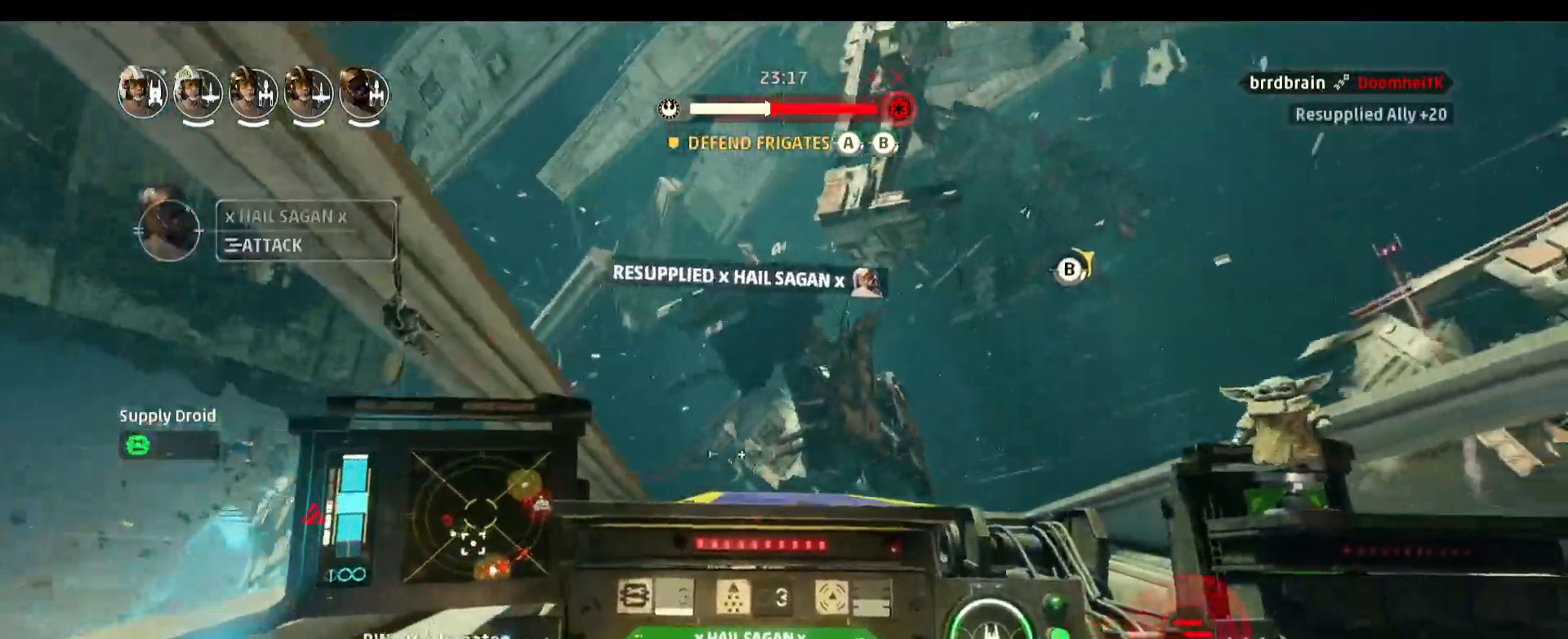
{"keys": ["s", "space"], "mouse": [], "events": [[83, "w", "up"], [317, "s", "down"], [367, "space", "down"], [400, "d", "up"]]}
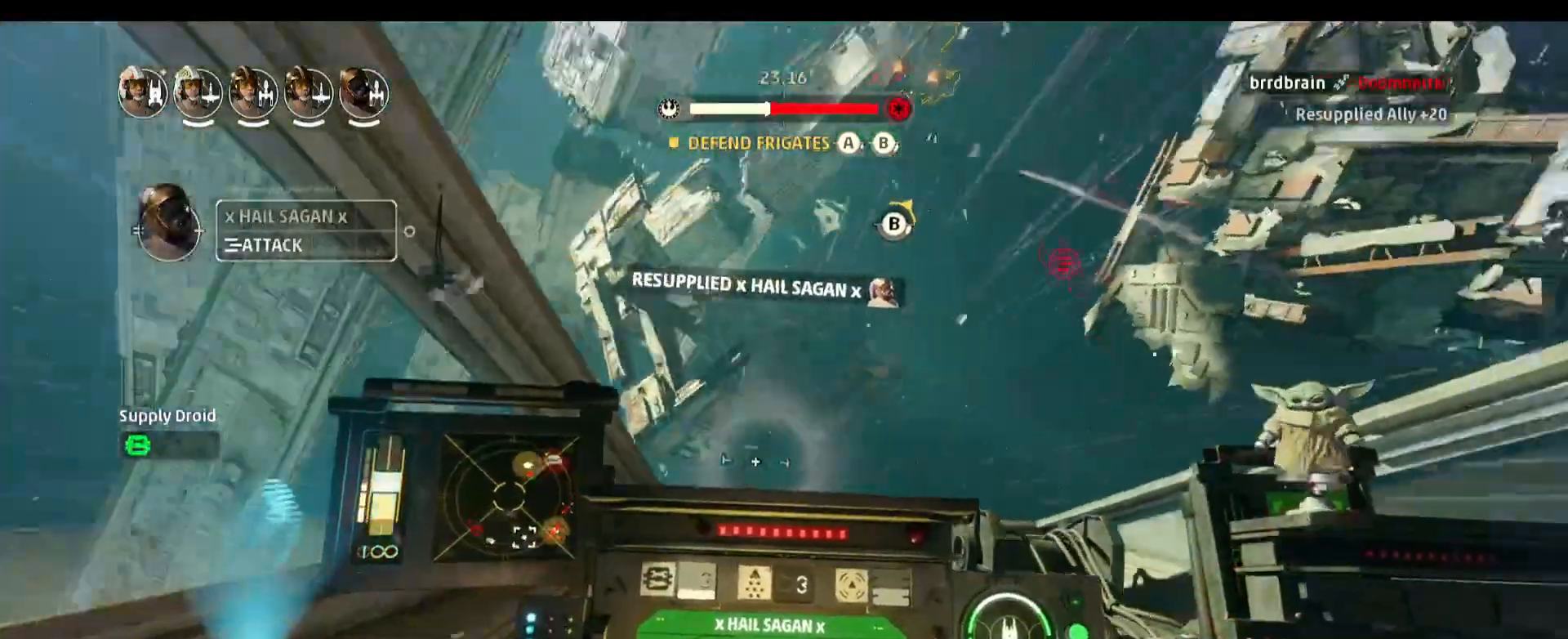
{"keys": [], "mouse": [], "events": [[150, "space", "up"], [283, "s", "up"]]}
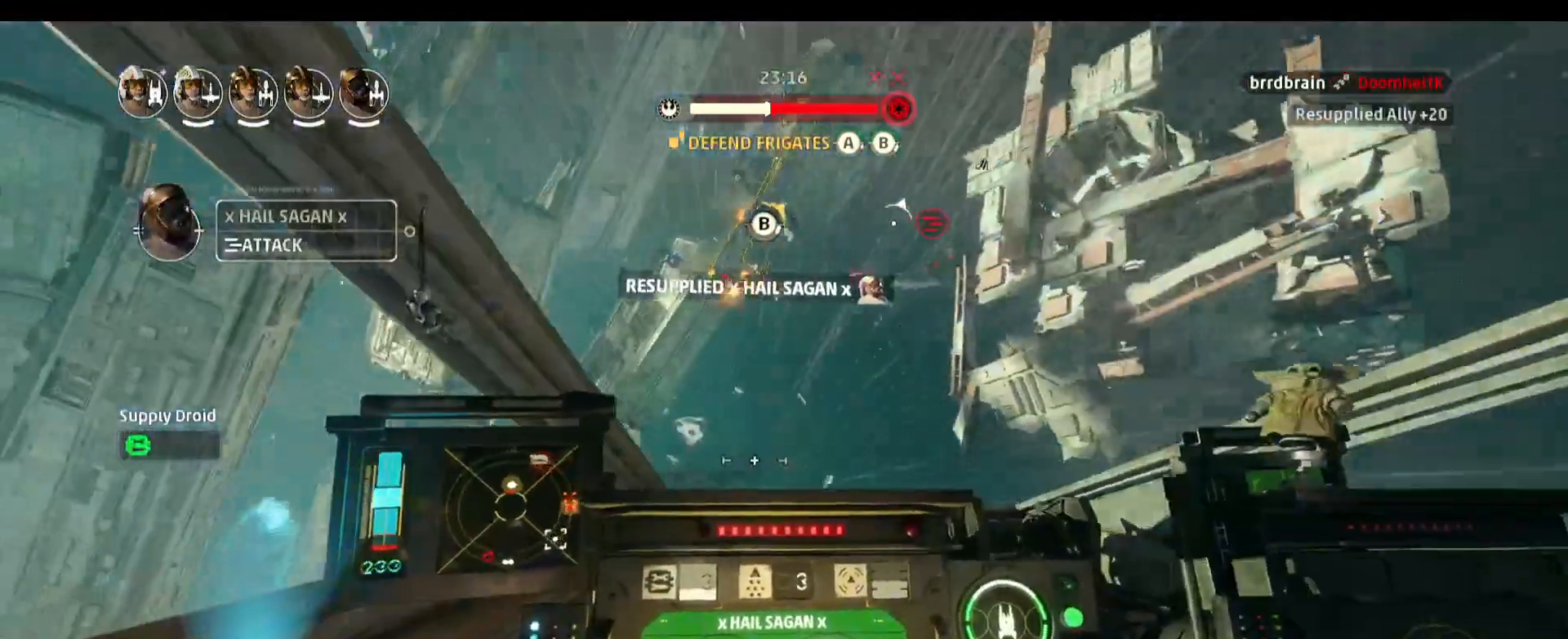
{"keys": [], "mouse": [], "events": [[200, "a", "down"], [483, "a", "up"]]}
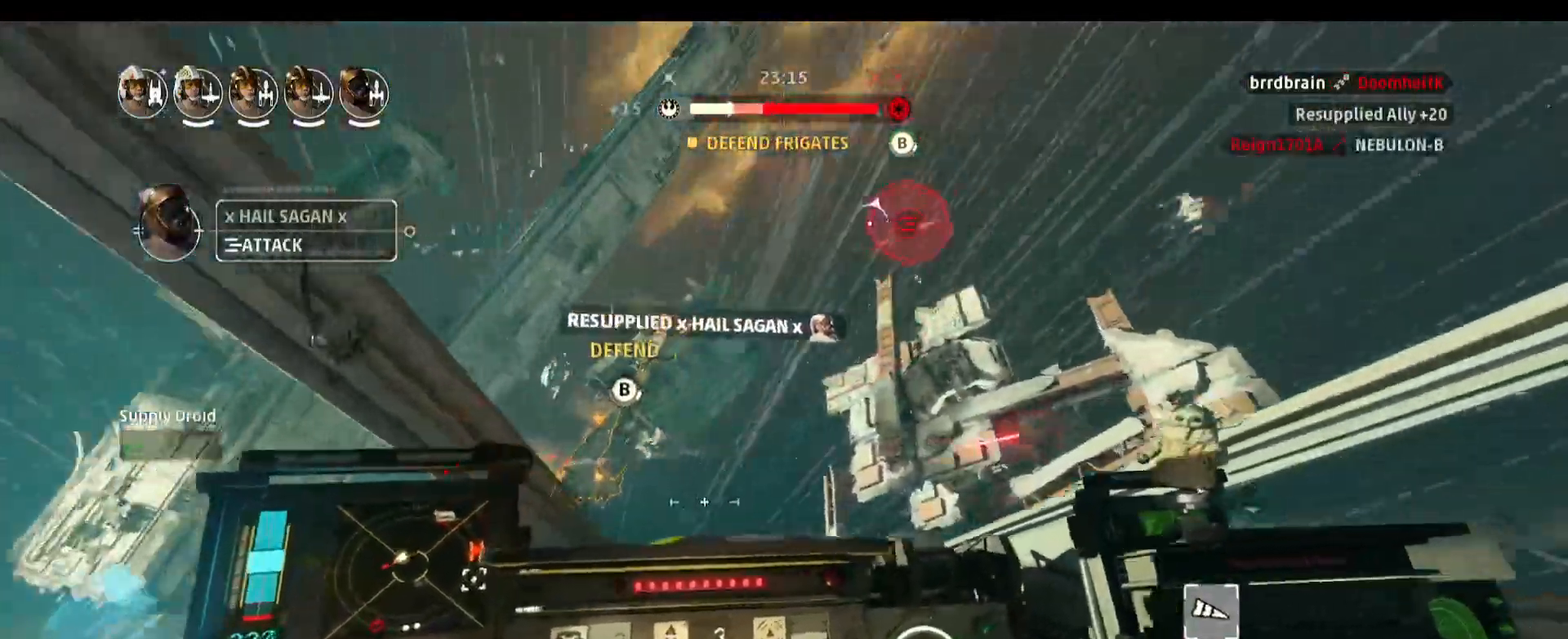
{"keys": ["alt"], "mouse": [], "events": [[267, "alt", "down"]]}
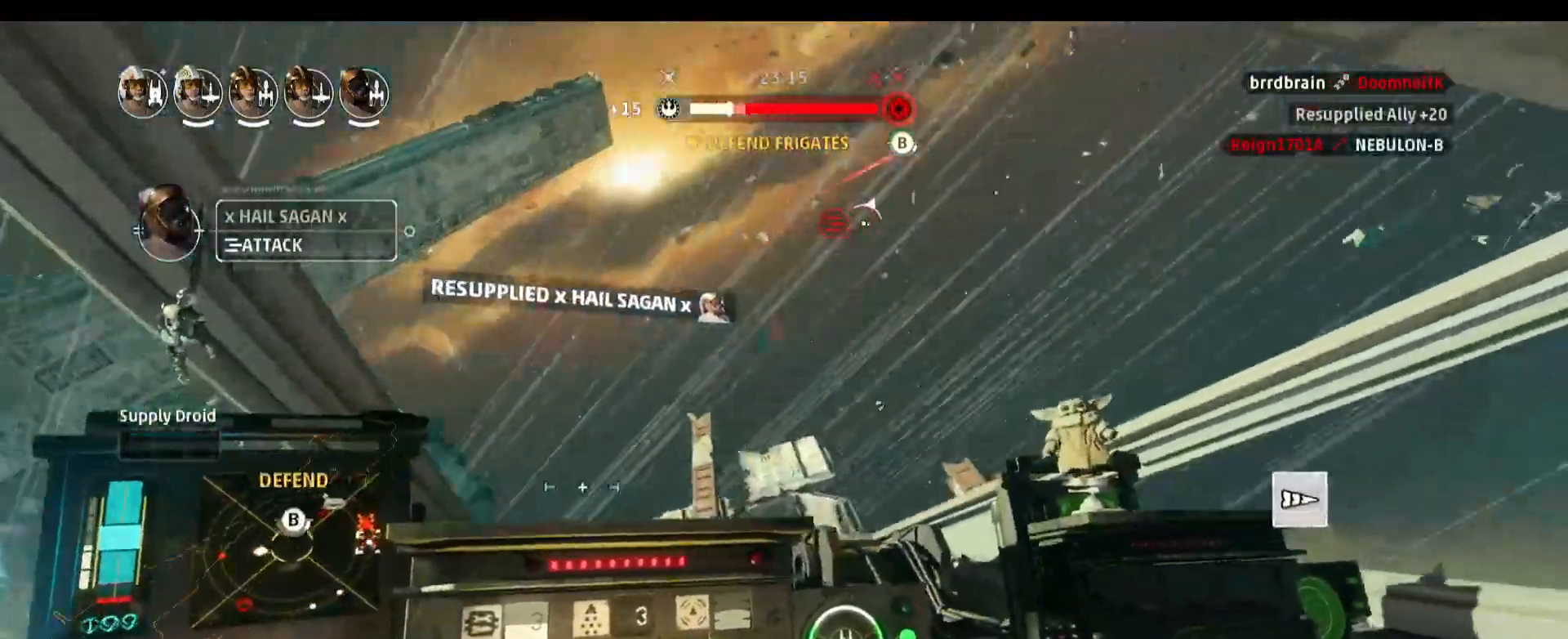
{"keys": ["alt"], "mouse": [], "events": [[233, "a", "down"], [417, "a", "up"]]}
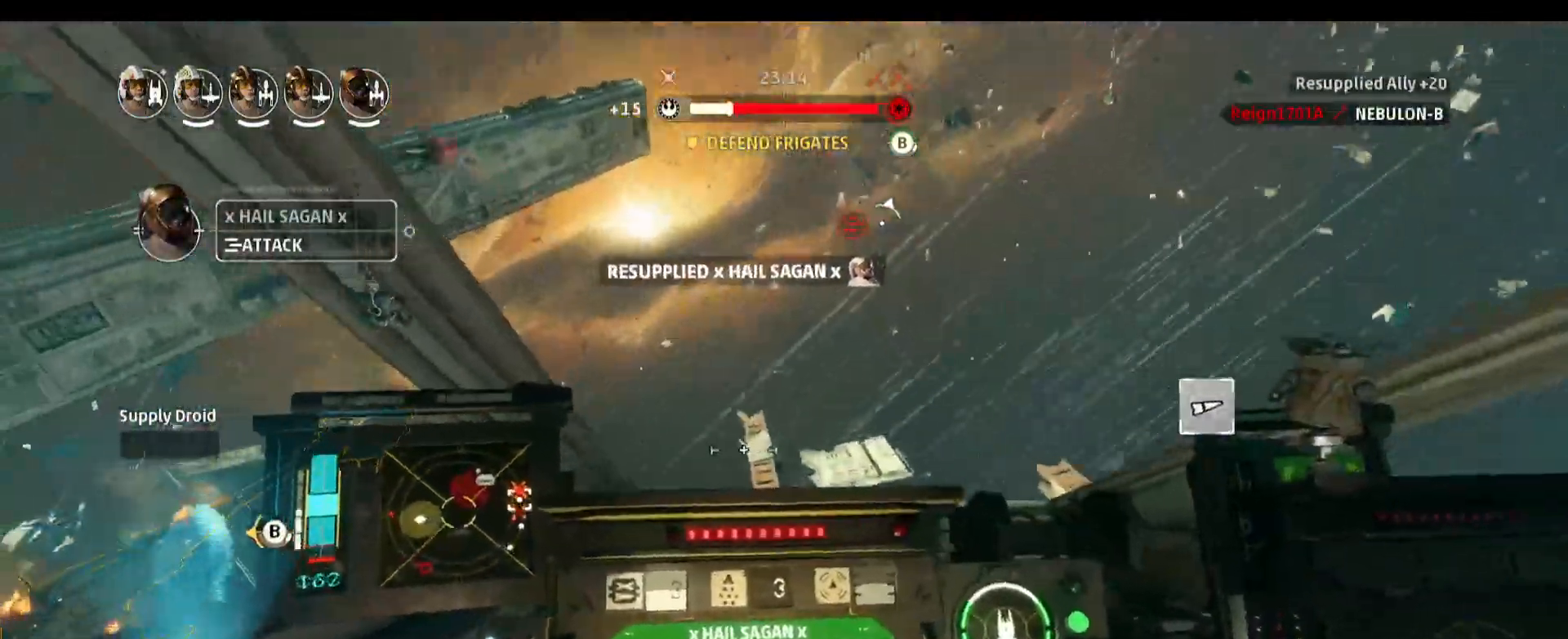
{"keys": ["alt"], "mouse": [], "events": []}
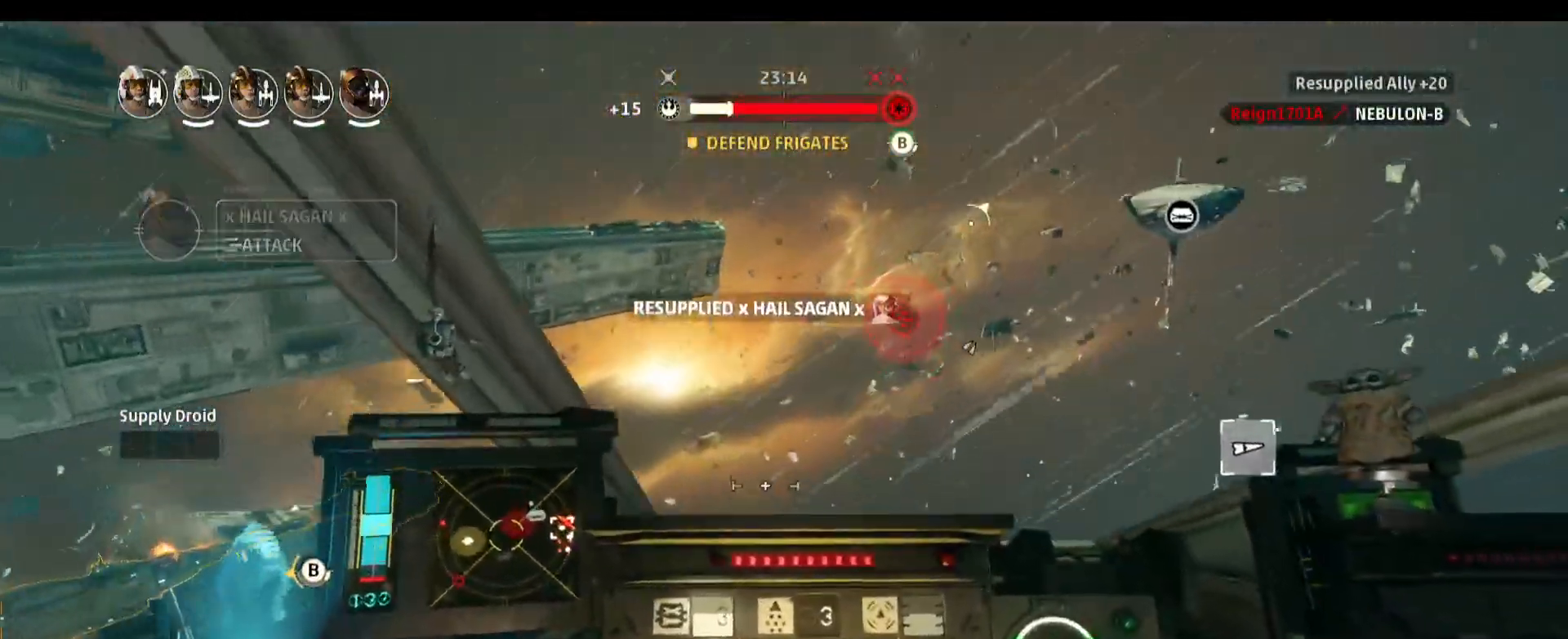
{"keys": ["alt"], "mouse": [], "events": []}
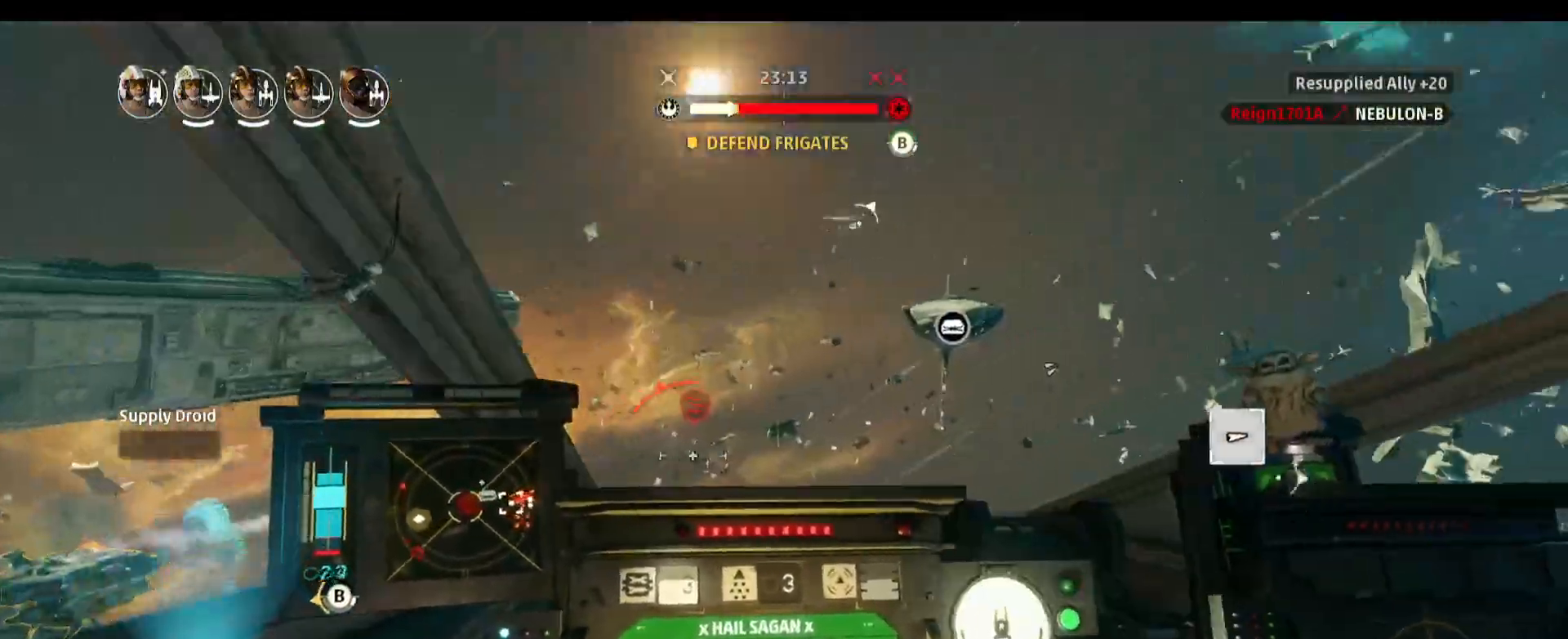
{"keys": [], "mouse": [], "events": [[283, "alt", "up"]]}
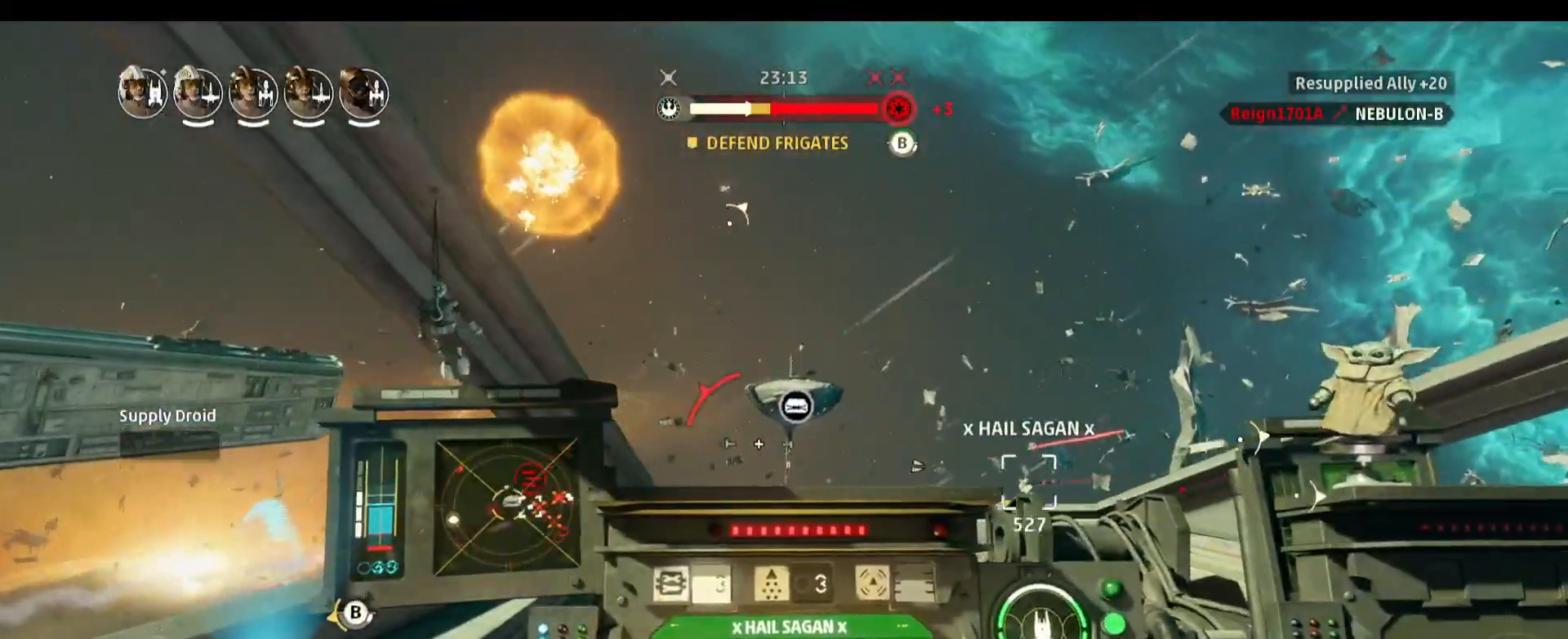
{"keys": ["s", "space"], "mouse": [], "events": [[350, "s", "down"], [350, "space", "down"]]}
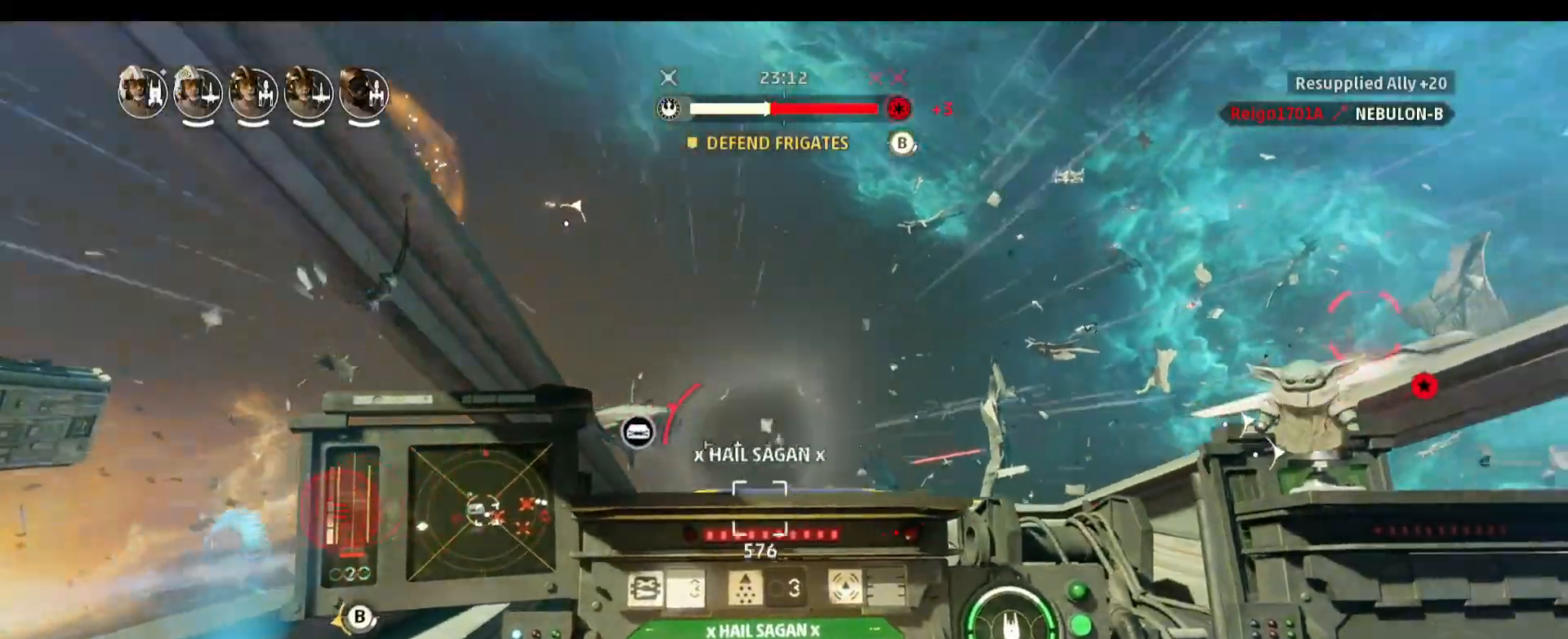
{"keys": ["a"], "mouse": [], "events": [[217, "s", "up"], [217, "space", "up"], [317, "a", "down"]]}
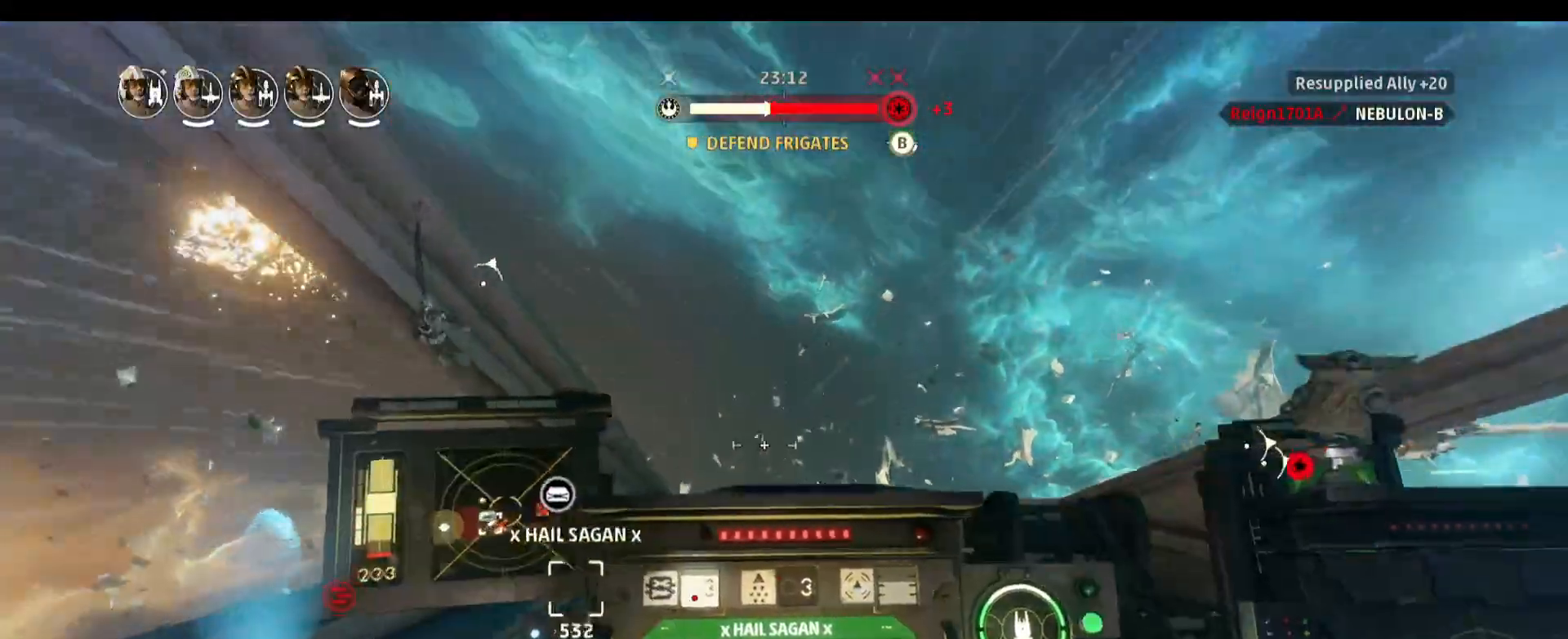
{"keys": [], "mouse": [], "events": [[333, "a", "up"]]}
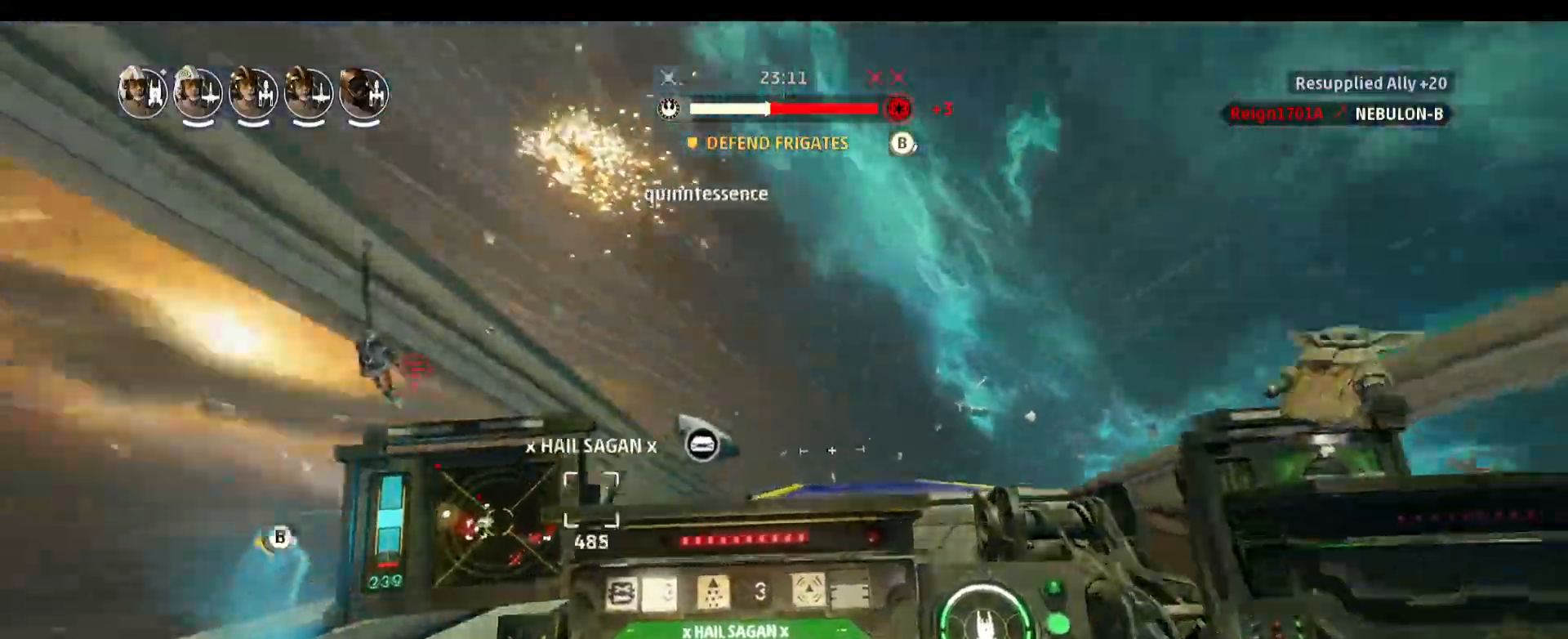
{"keys": [], "mouse": [], "events": []}
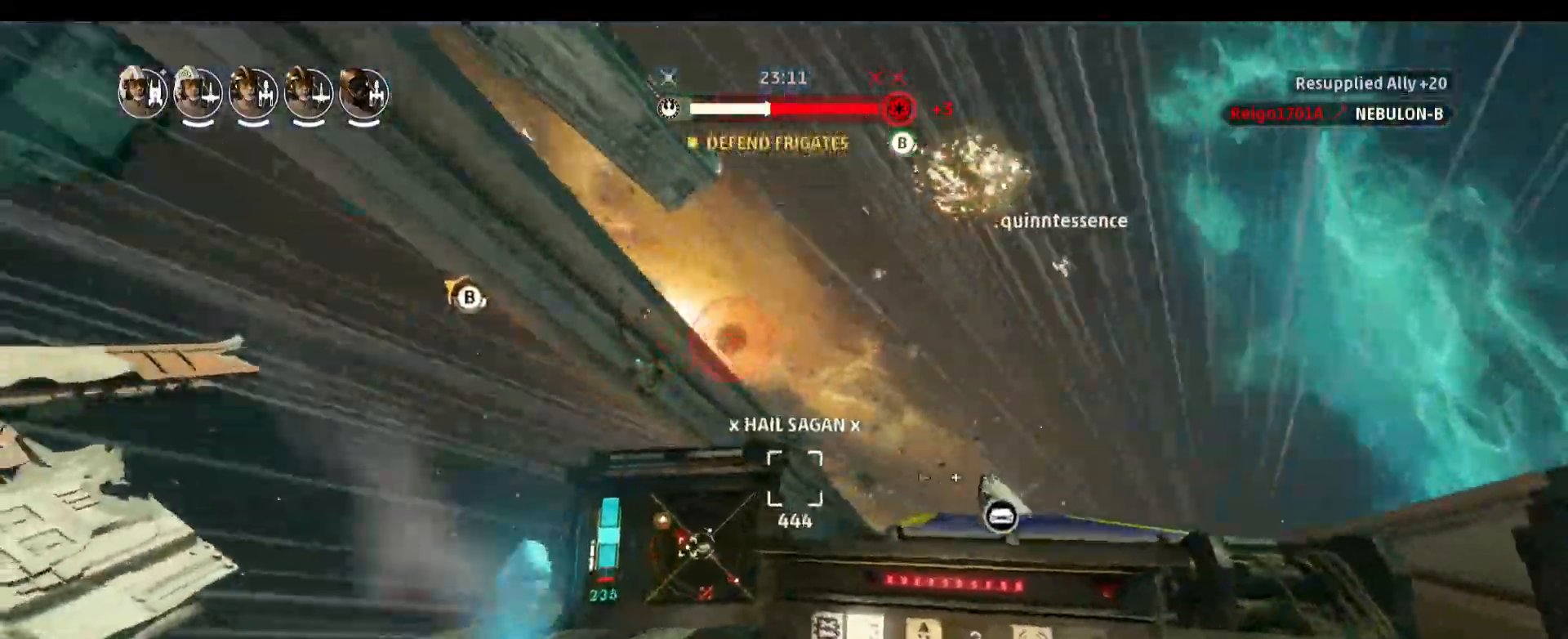
{"keys": [], "mouse": [], "events": []}
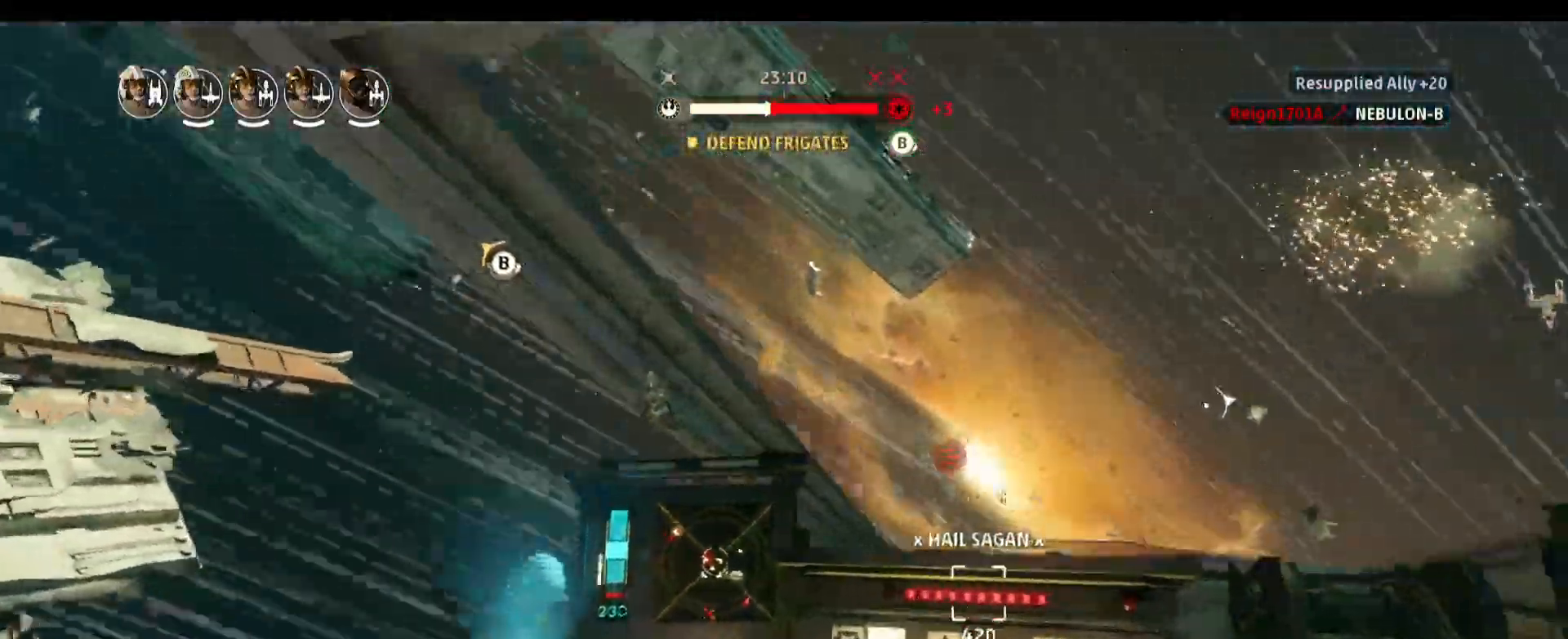
{"keys": ["alt"], "mouse": [], "events": [[133, "r", "down"], [233, "r", "up"], [467, "alt", "down"]]}
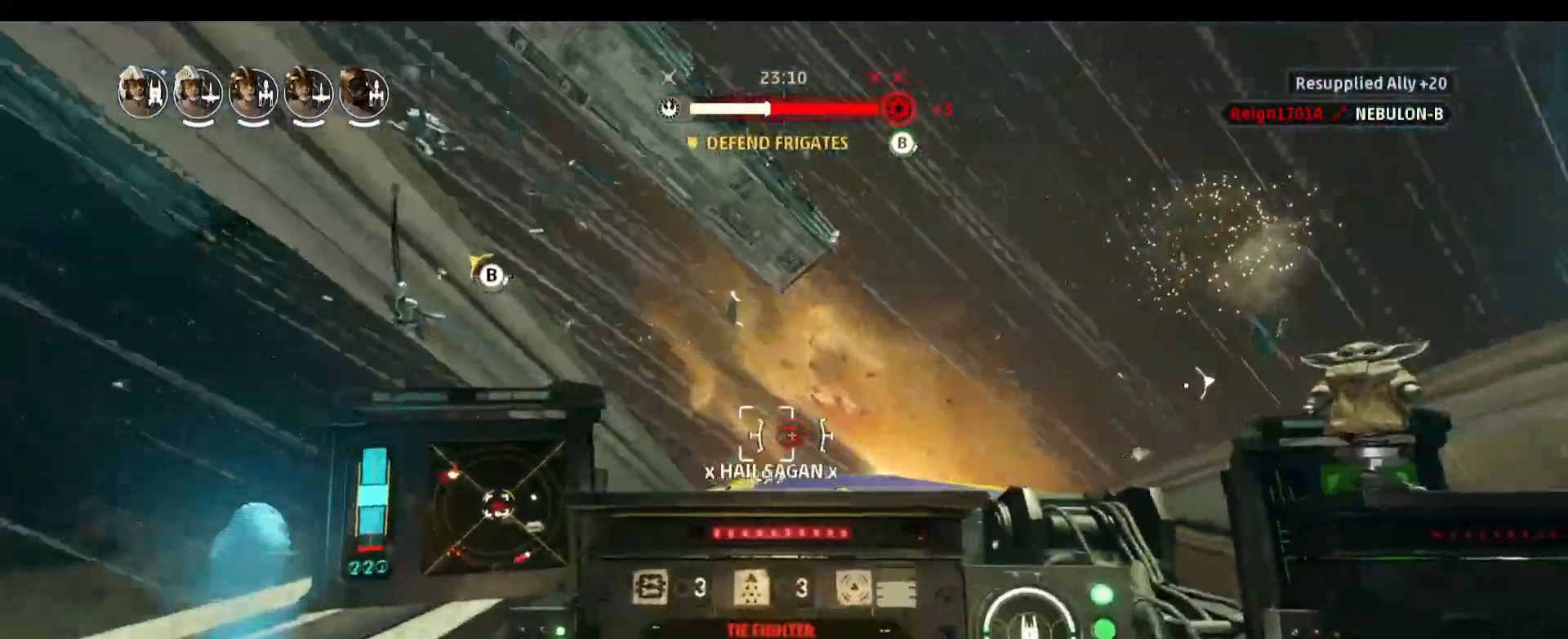
{"keys": ["alt"], "mouse": [], "events": [[250, "a", "down"], [350, "a", "up"]]}
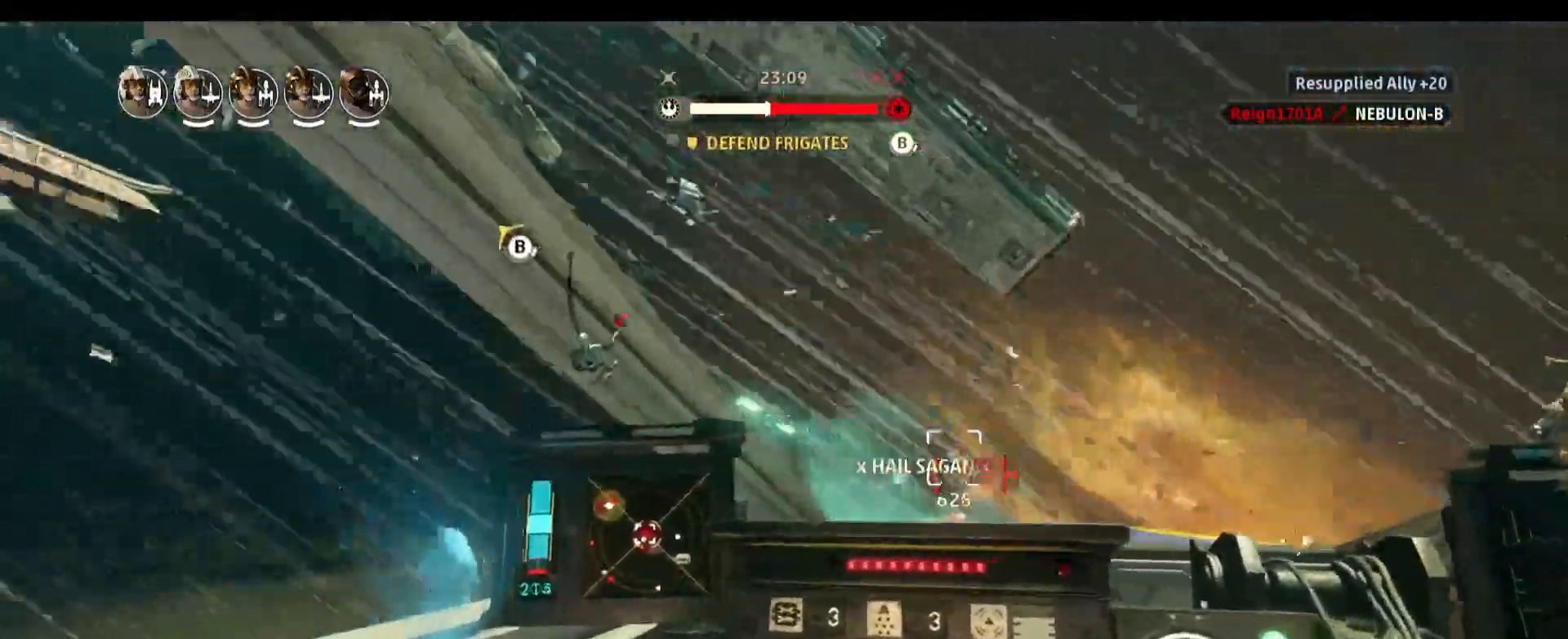
{"keys": ["alt"], "mouse": [], "events": []}
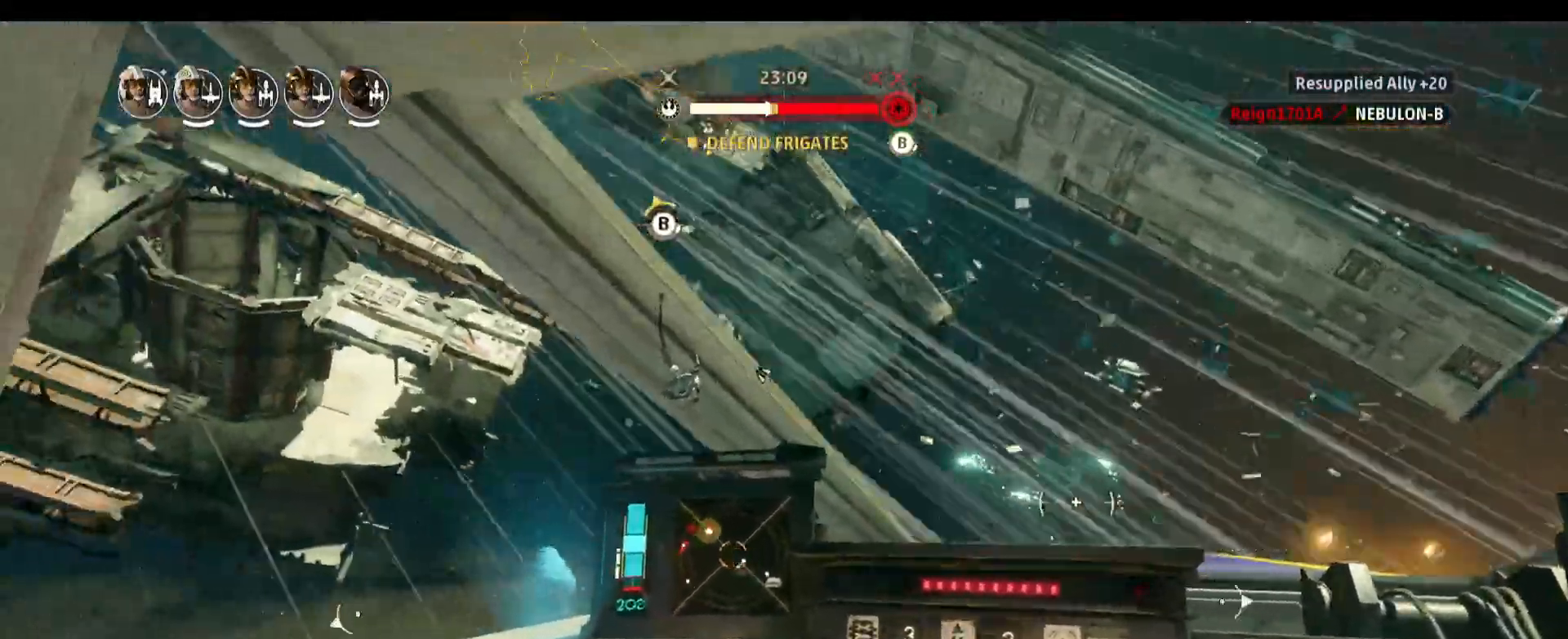
{"keys": ["alt", "d"], "mouse": [], "events": [[283, "d", "down"]]}
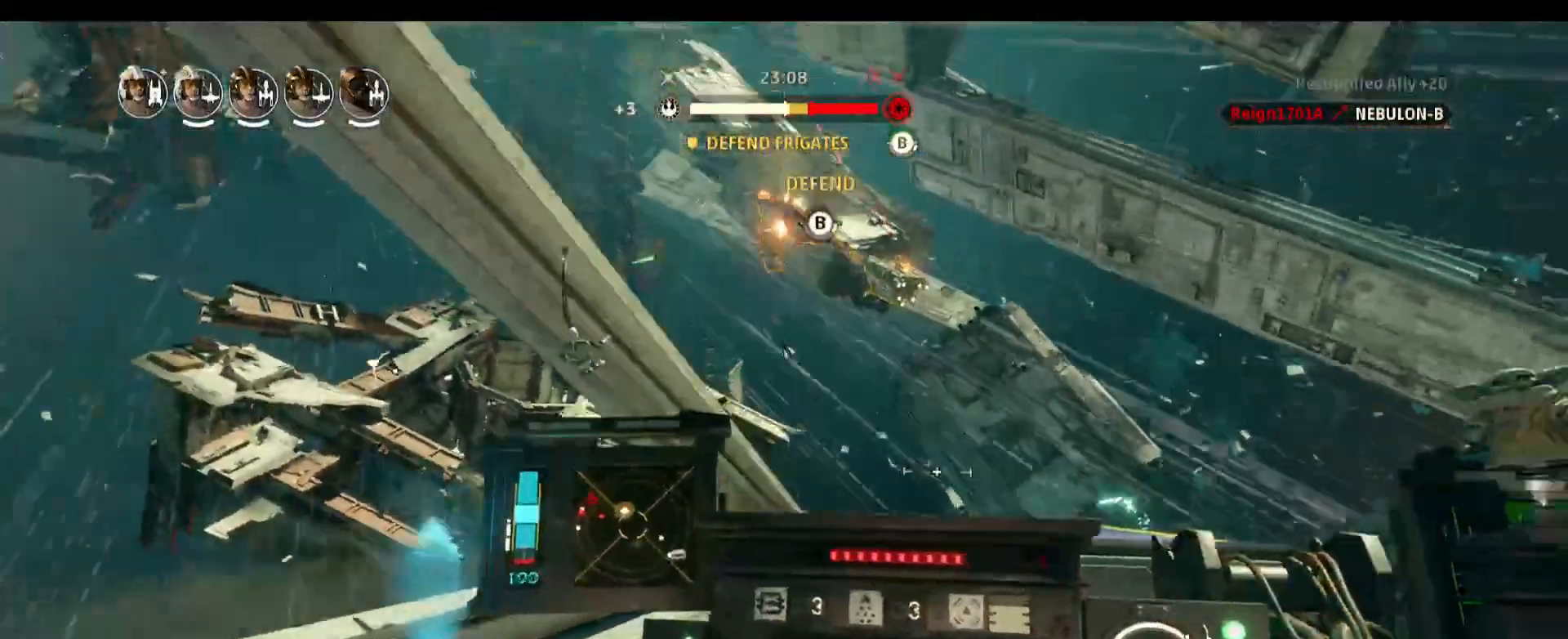
{"keys": ["alt"], "mouse": [], "events": [[67, "d", "up"]]}
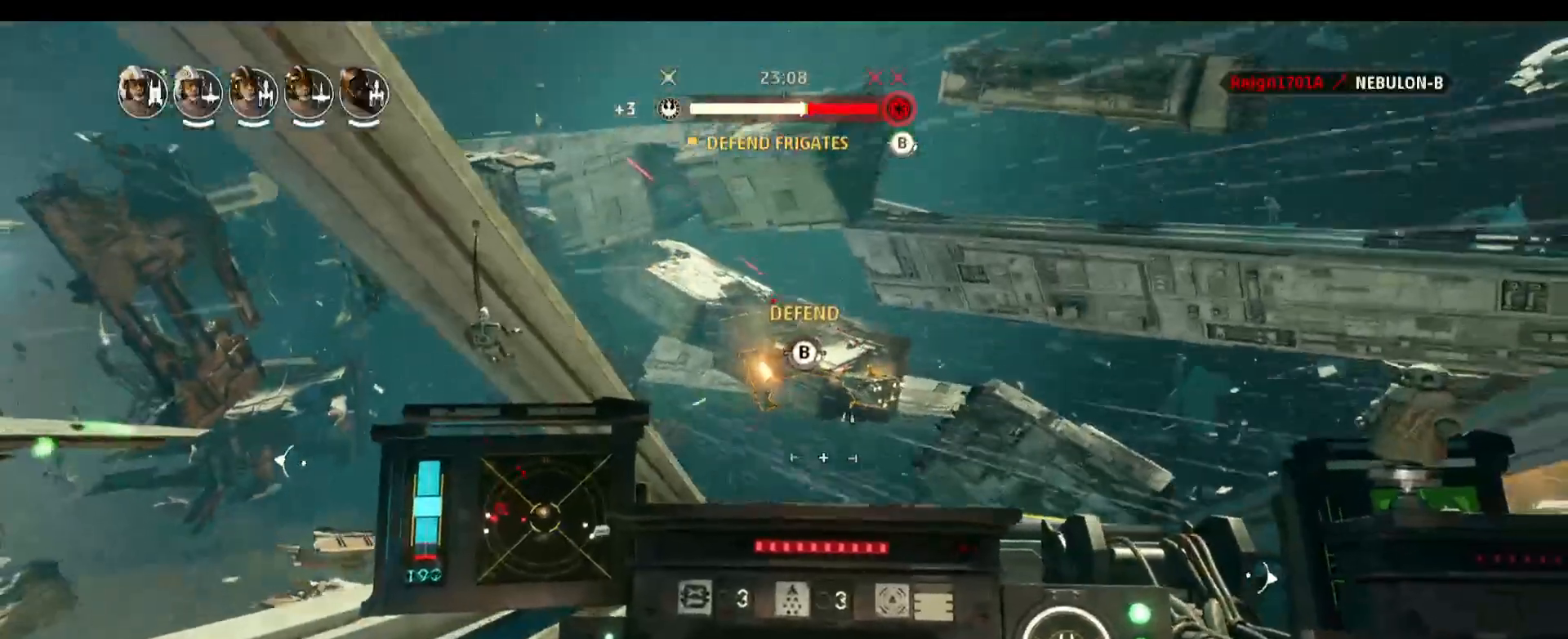
{"keys": [], "mouse": [], "events": [[133, "alt", "up"]]}
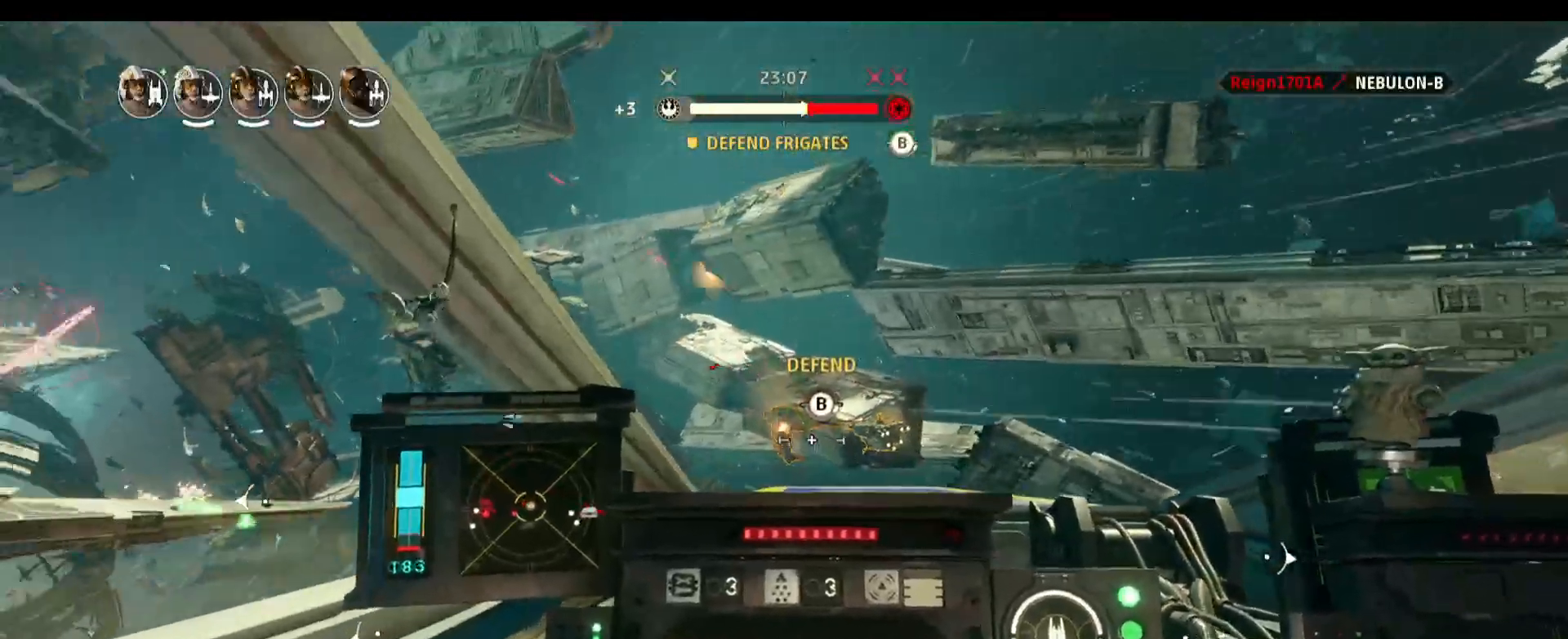
{"keys": [], "mouse": [], "events": [[50, "r", "down"], [133, "r", "up"], [383, "r", "down"], [417, "r", "up"]]}
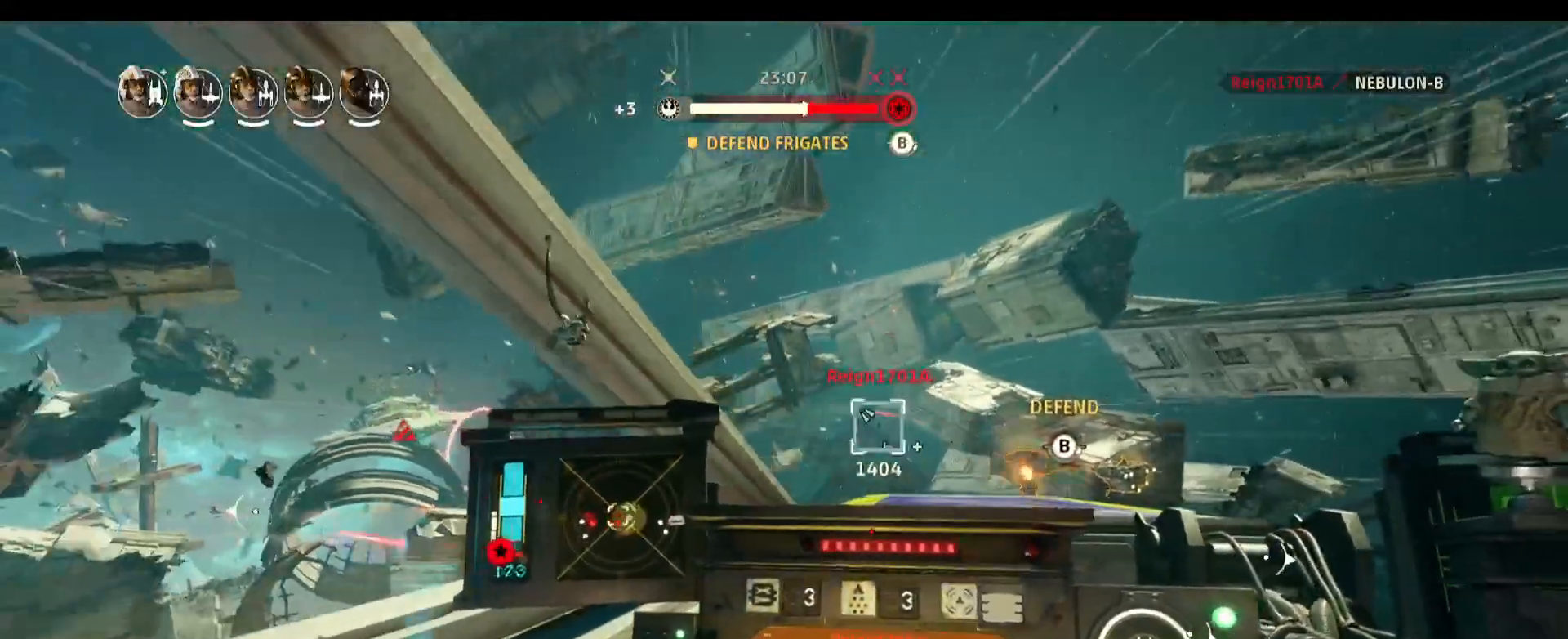
{"keys": ["a"], "mouse": [], "events": [[350, "a", "down"]]}
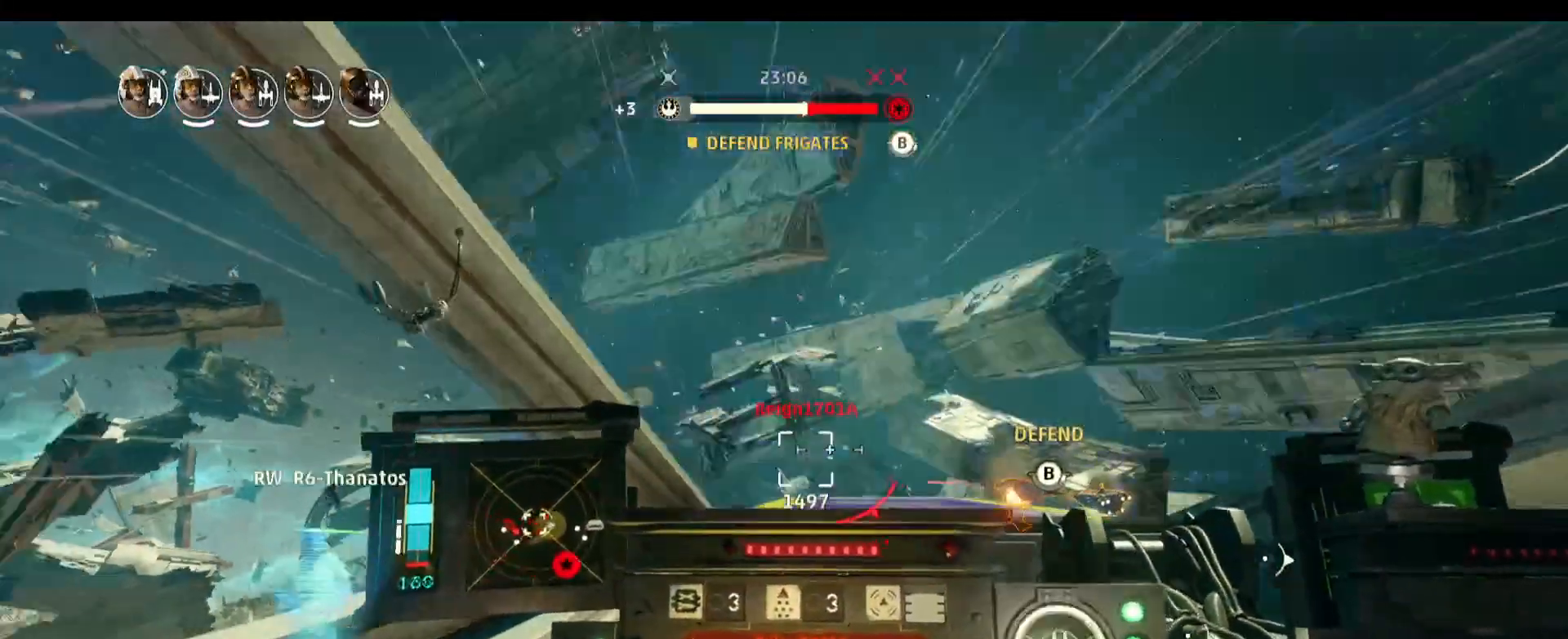
{"keys": [], "mouse": [], "events": [[267, "a", "up"]]}
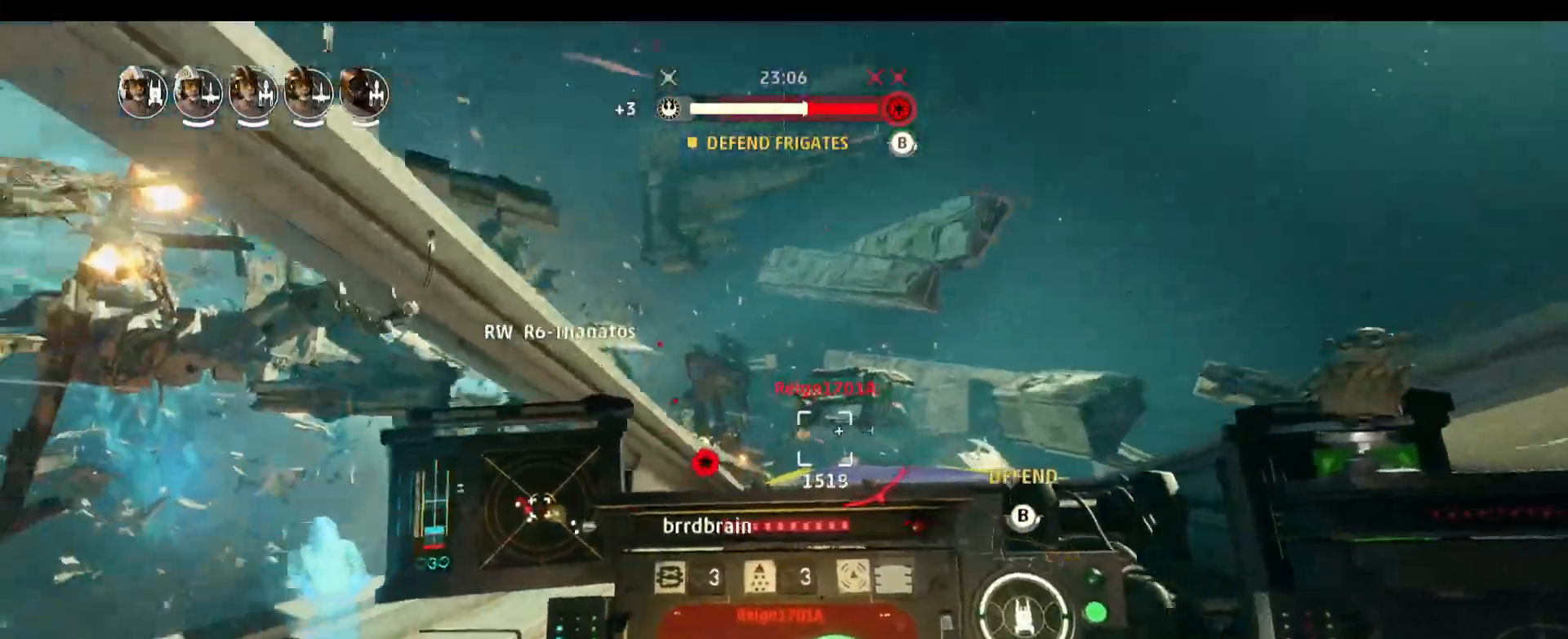
{"keys": [], "mouse": [], "events": []}
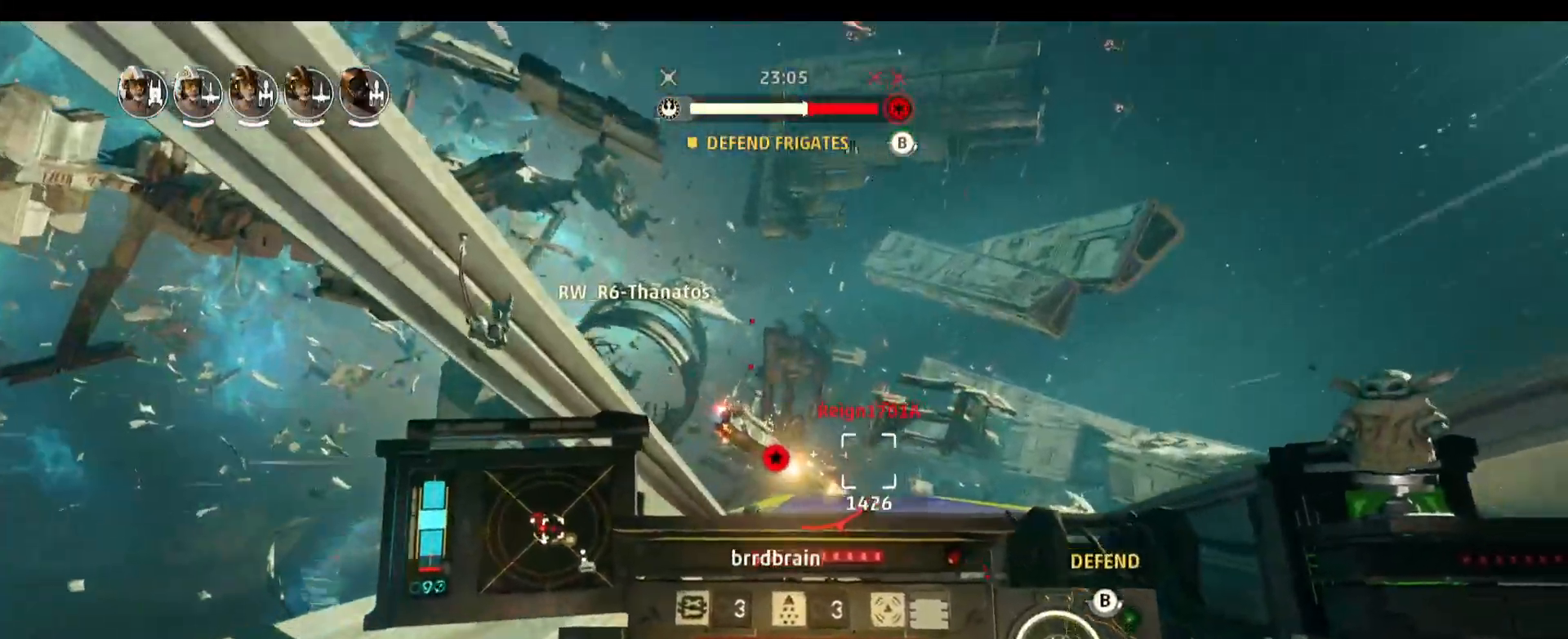
{"keys": ["r"], "mouse": [], "events": [[433, "r", "down"]]}
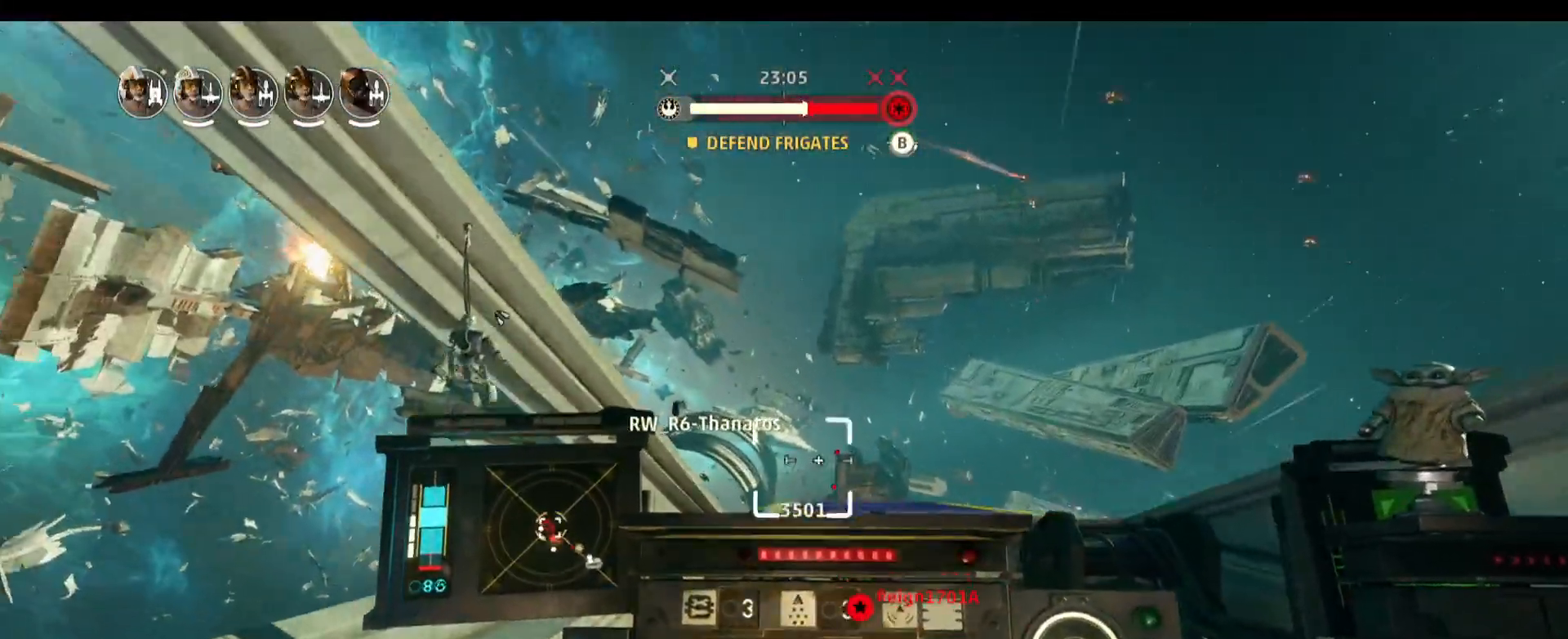
{"keys": ["f"], "mouse": [], "events": [[33, "r", "up"], [450, "f", "down"]]}